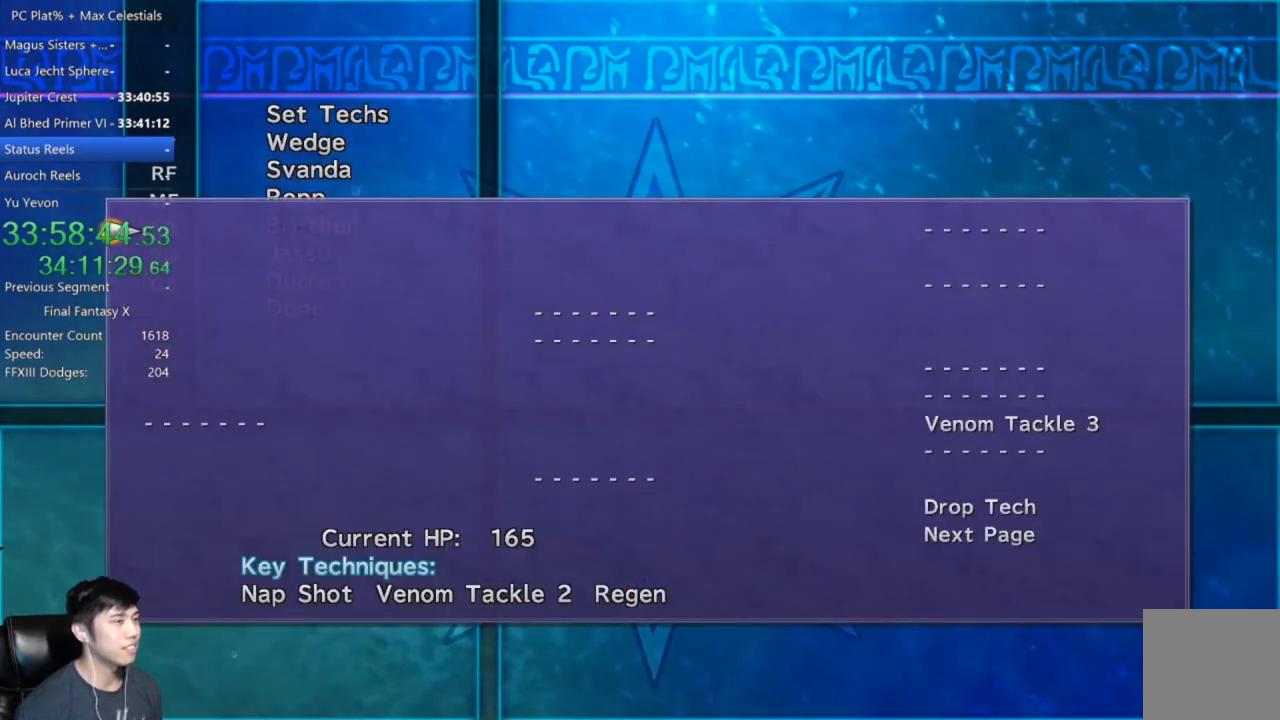
Gameplay with a controller (Xbox layout); each line is a JSON object with the inputs held at the frame after it. "events" lists button and stick changes between this image and that frame as [ms after this image, input, new state], when the widget could be followed in between.
{"buttons": [], "left_stick": "center", "right_stick": "center", "events": [[300, "DPAD_UP", "down"], [434, "DPAD_UP", "up"]]}
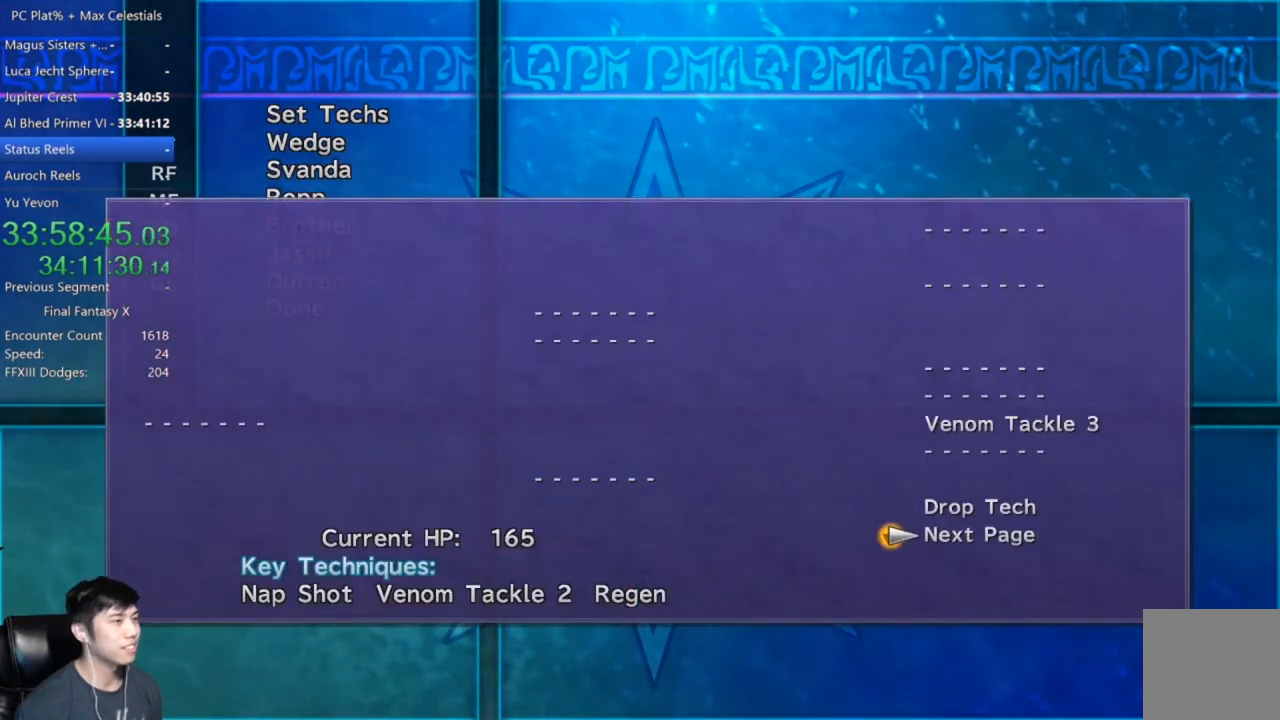
{"buttons": [], "left_stick": "center", "right_stick": "center", "events": [[133, "A", "down"], [200, "A", "up"]]}
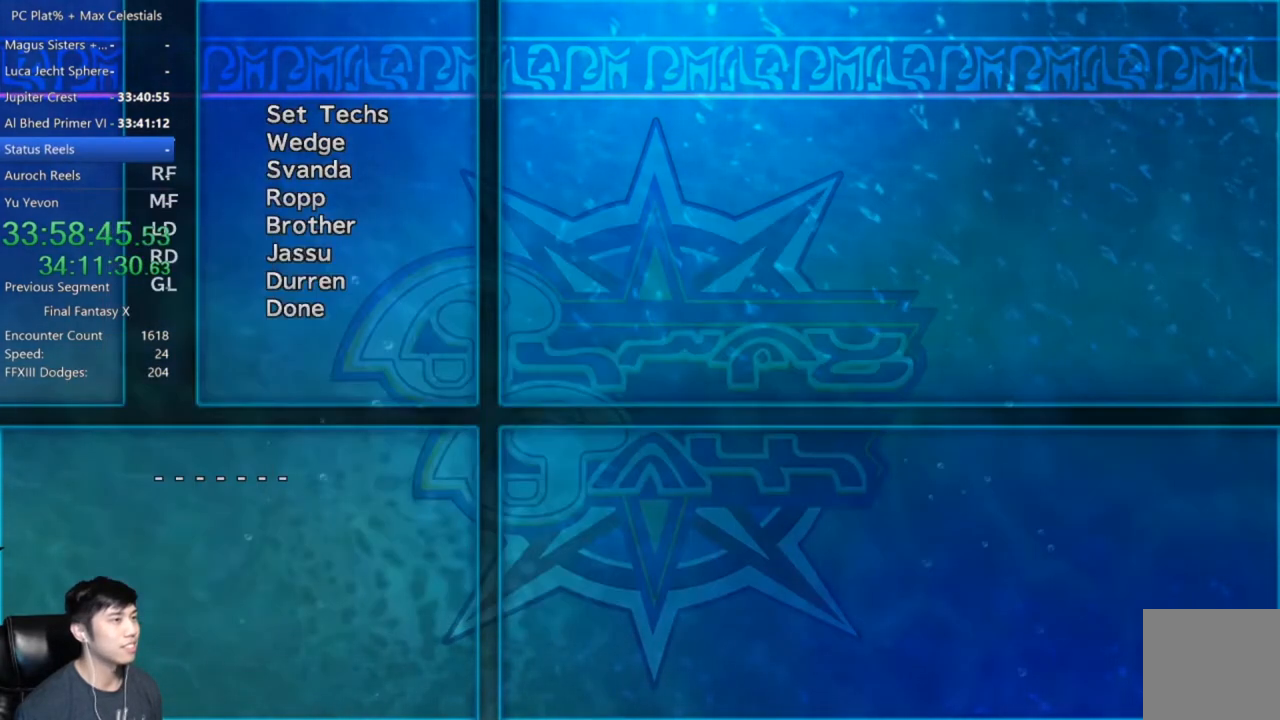
{"buttons": [], "left_stick": "center", "right_stick": "center", "events": []}
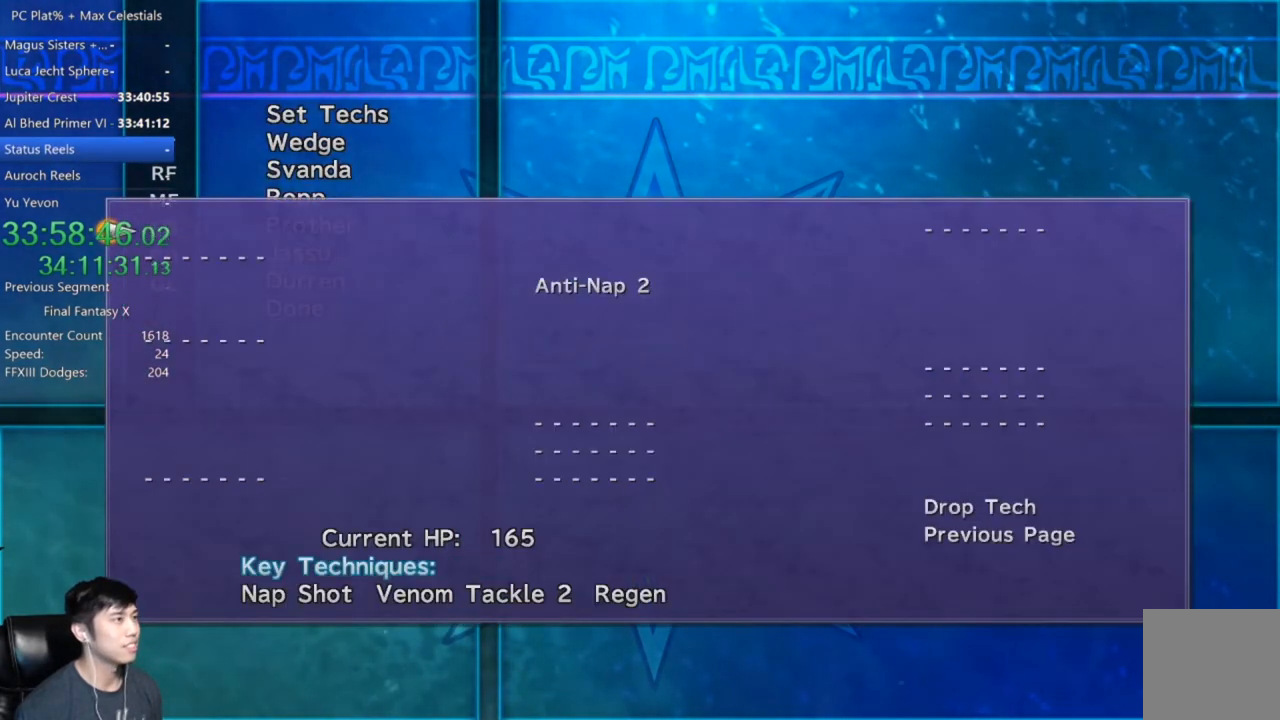
{"buttons": [], "left_stick": "center", "right_stick": "center", "events": []}
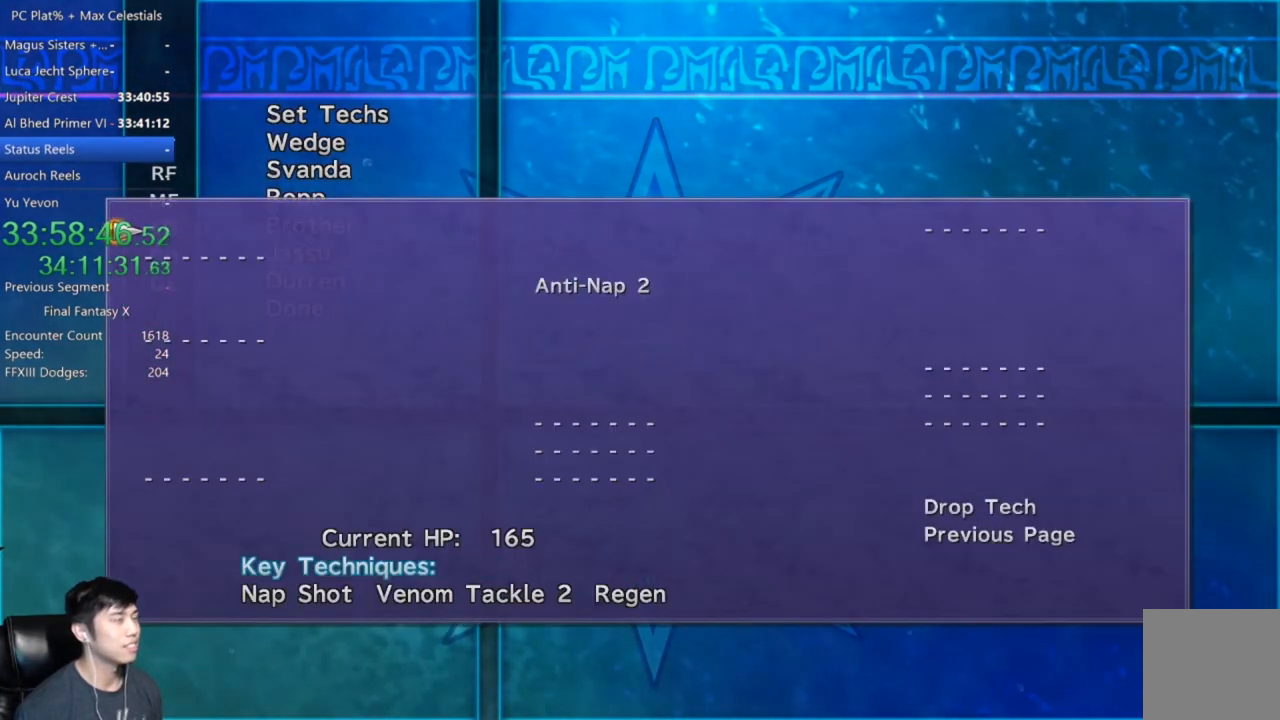
{"buttons": [], "left_stick": "center", "right_stick": "center", "events": []}
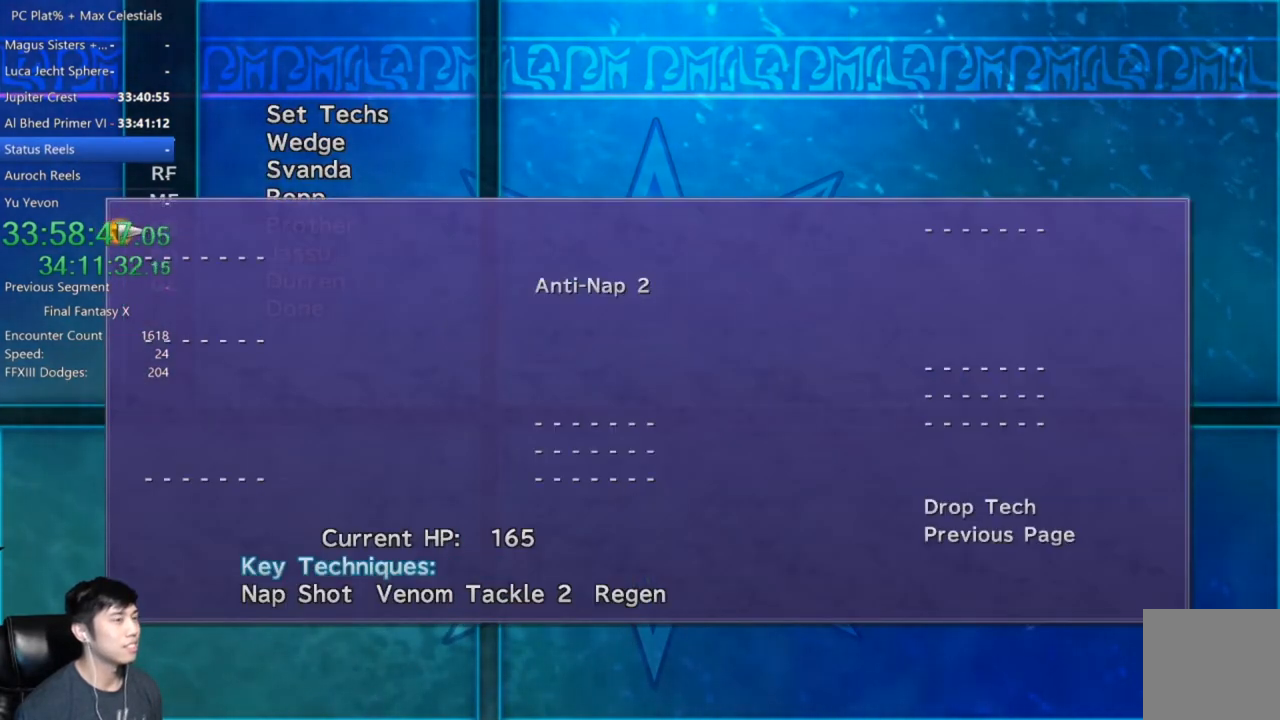
{"buttons": [], "left_stick": "center", "right_stick": "center", "events": []}
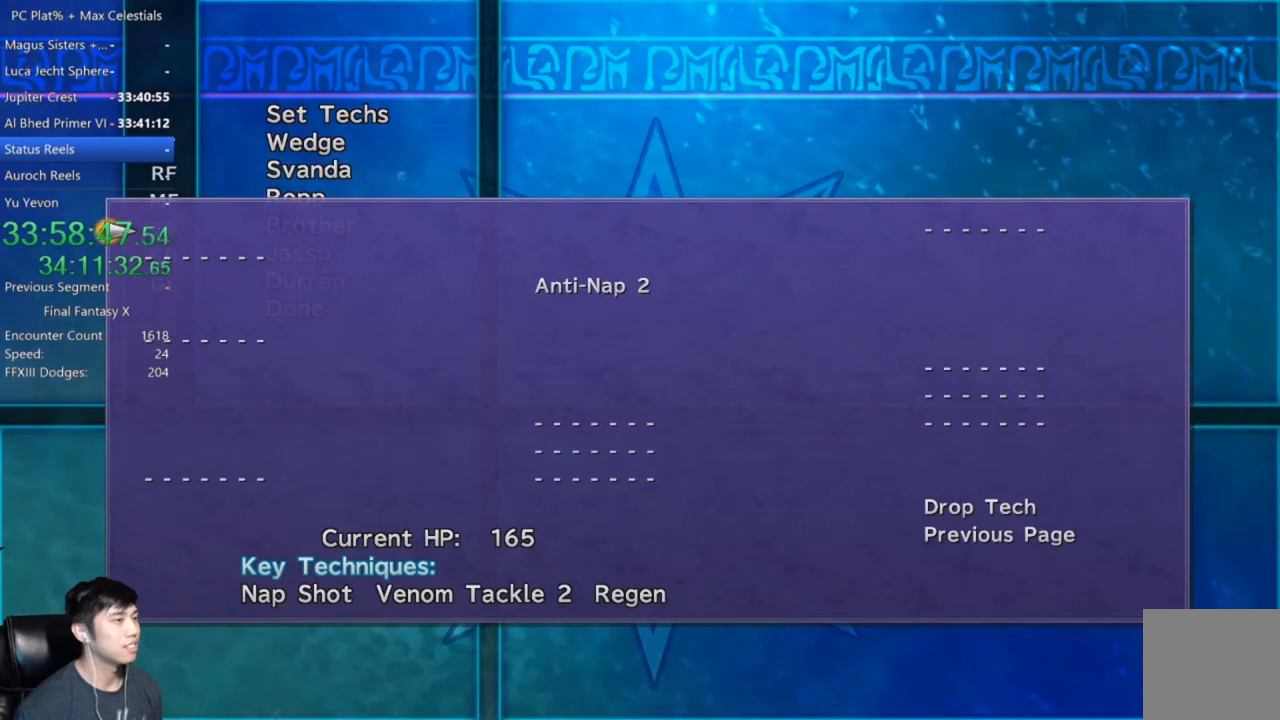
{"buttons": ["DPAD_UP"], "left_stick": "center", "right_stick": "center", "events": [[434, "DPAD_UP", "down"]]}
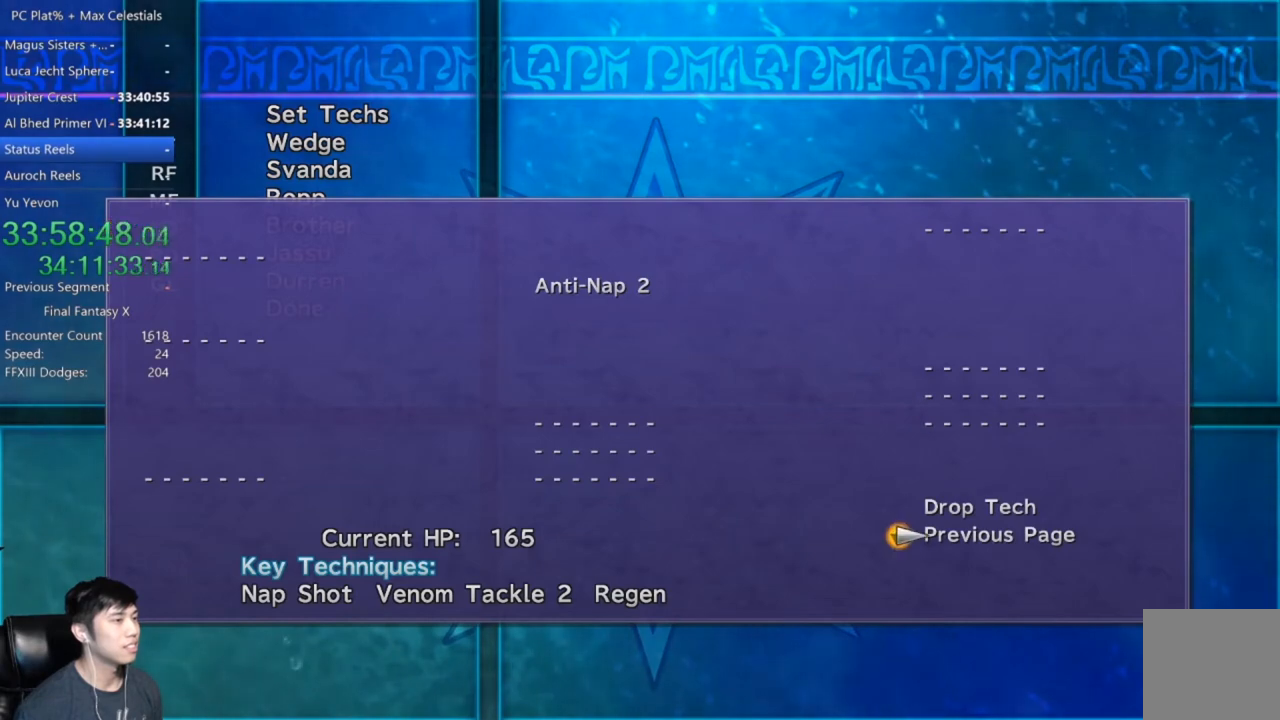
{"buttons": [], "left_stick": "center", "right_stick": "center", "events": [[66, "DPAD_UP", "up"], [400, "A", "down"], [467, "A", "up"]]}
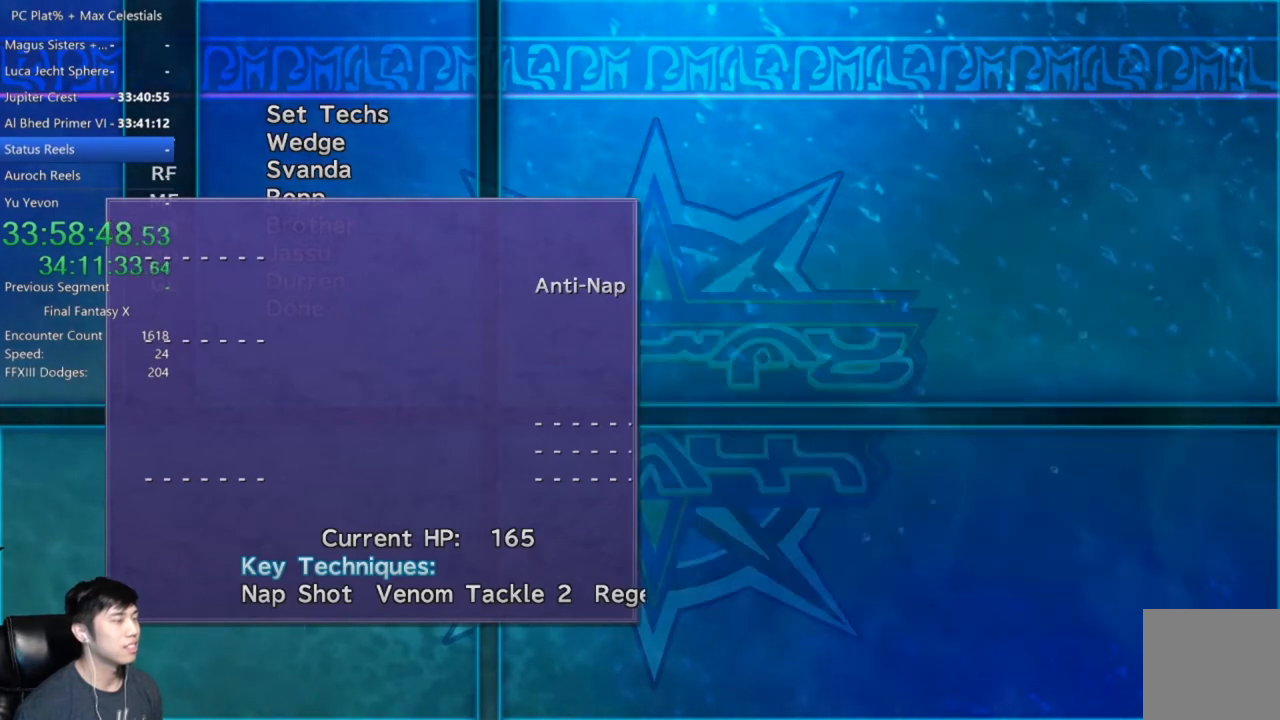
{"buttons": [], "left_stick": "center", "right_stick": "center", "events": []}
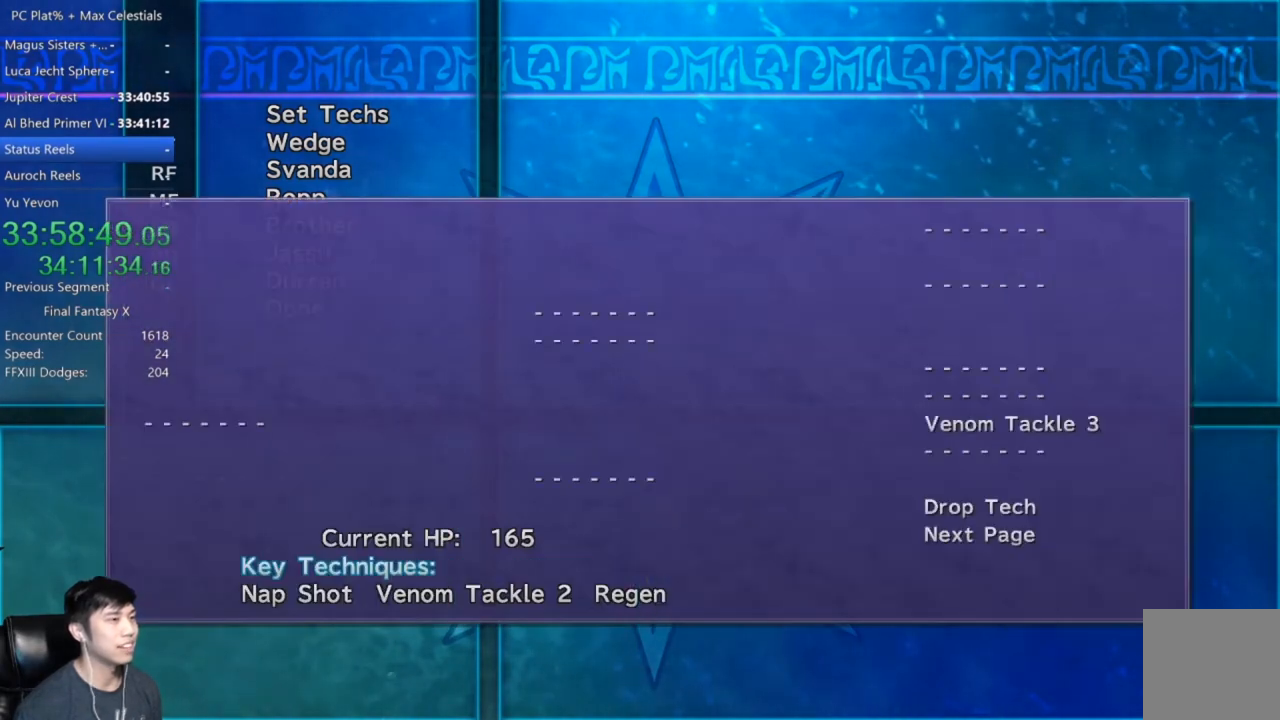
{"buttons": ["DPAD_UP"], "left_stick": "center", "right_stick": "center", "events": [[233, "DPAD_UP", "down"], [367, "DPAD_UP", "up"], [467, "DPAD_UP", "down"]]}
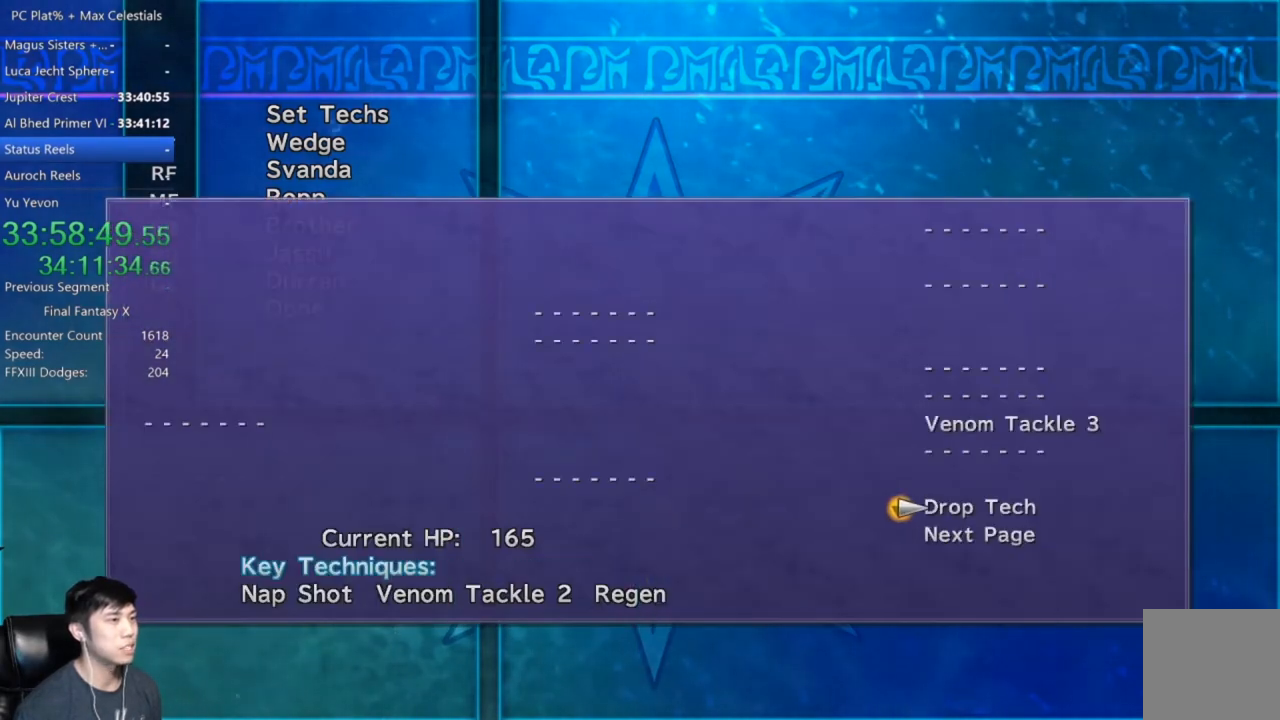
{"buttons": ["DPAD_UP"], "left_stick": "center", "right_stick": "center", "events": [[67, "DPAD_UP", "up"], [167, "DPAD_UP", "down"], [234, "DPAD_UP", "up"], [334, "DPAD_UP", "down"], [401, "DPAD_UP", "up"], [501, "DPAD_UP", "down"]]}
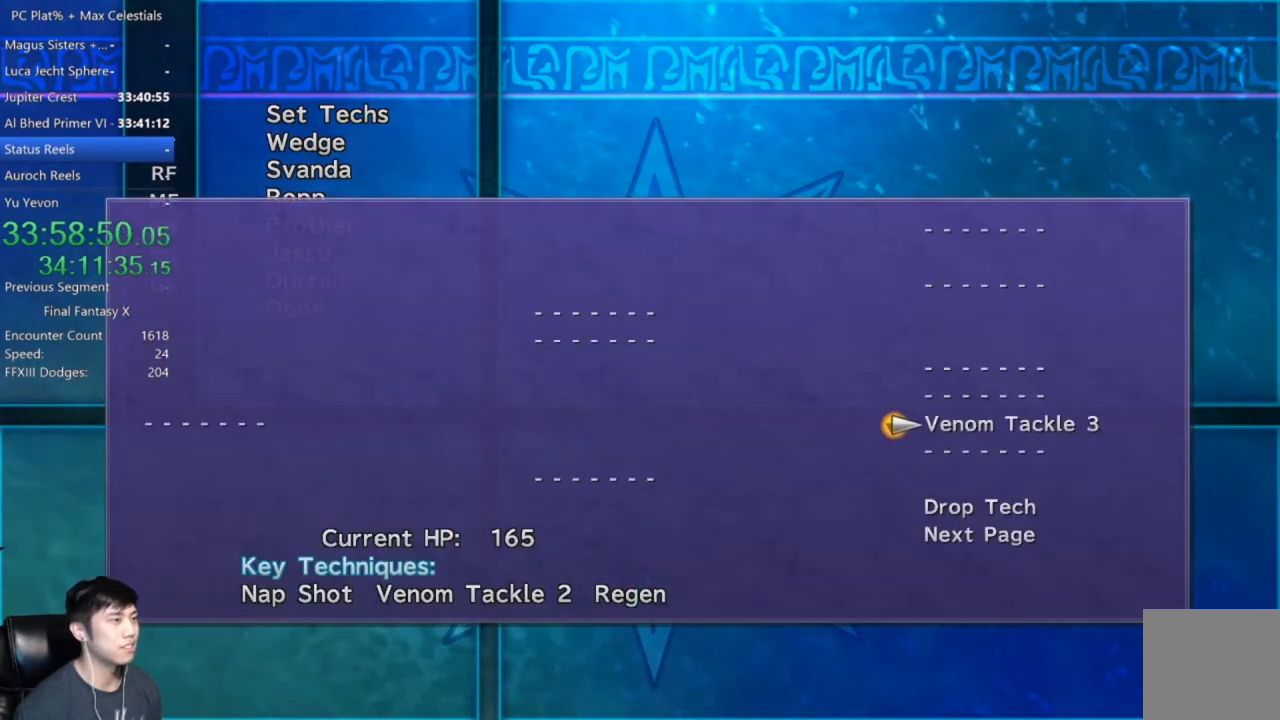
{"buttons": [], "left_stick": "center", "right_stick": "center", "events": [[100, "DPAD_UP", "up"], [300, "A", "down"], [367, "A", "up"]]}
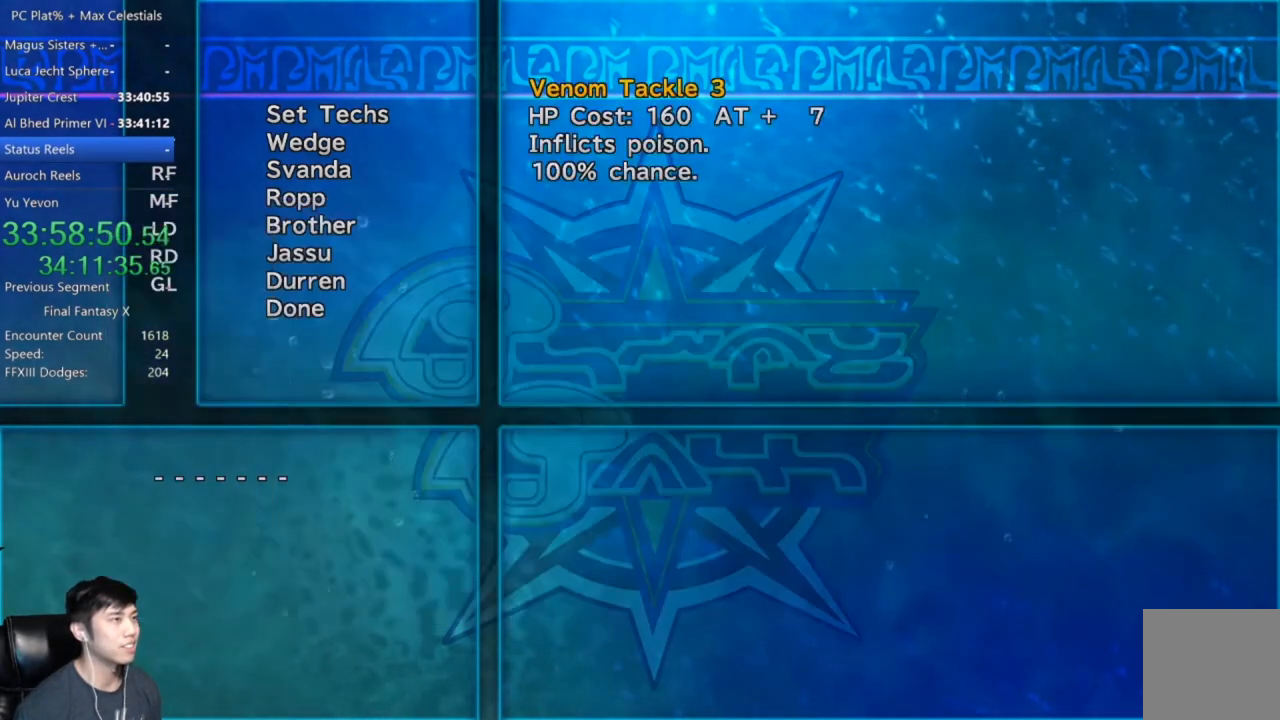
{"buttons": [], "left_stick": "center", "right_stick": "center", "events": []}
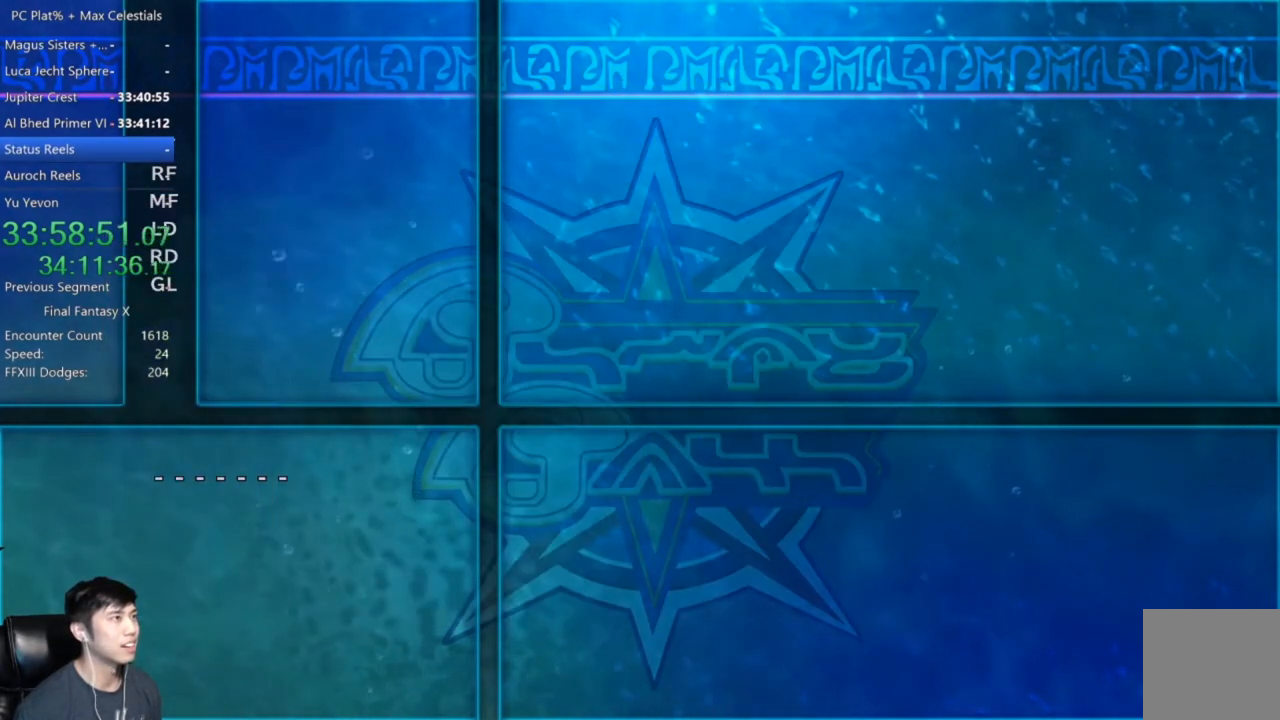
{"buttons": [], "left_stick": "center", "right_stick": "center", "events": []}
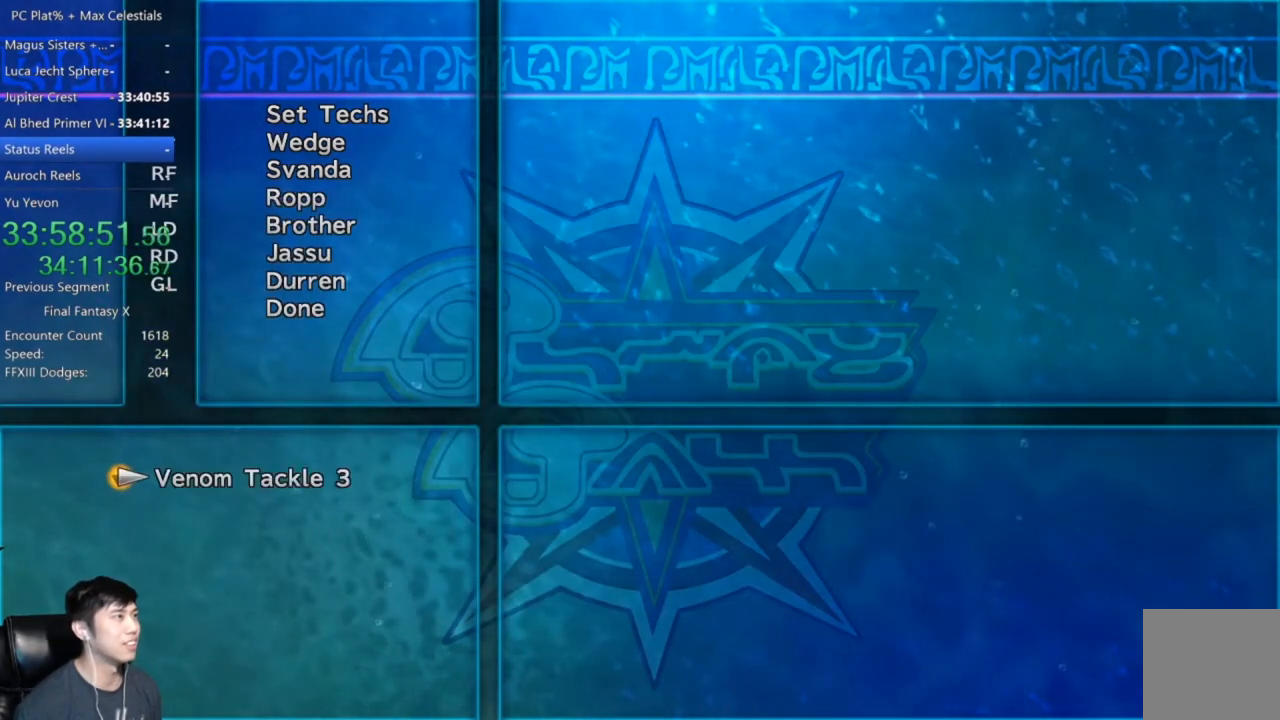
{"buttons": ["B"], "left_stick": "center", "right_stick": "center", "events": [[467, "B", "down"]]}
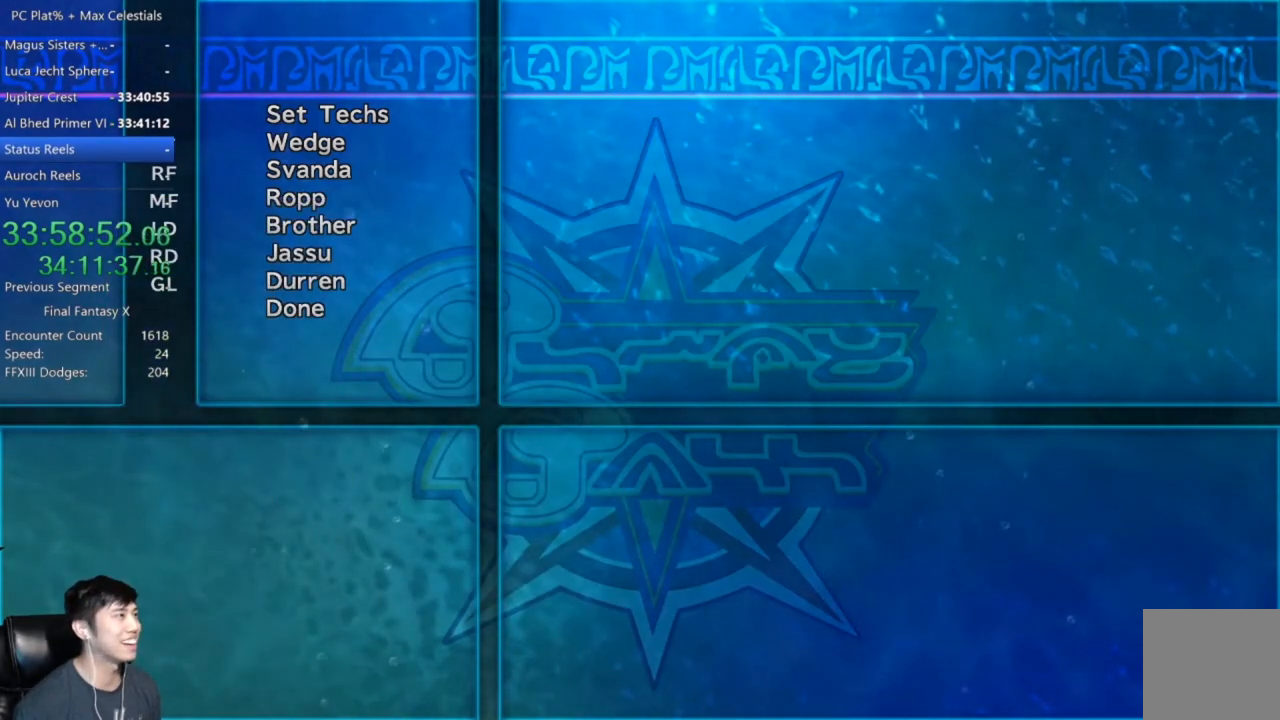
{"buttons": ["DPAD_DOWN"], "left_stick": "center", "right_stick": "center", "events": [[33, "B", "up"], [433, "DPAD_DOWN", "down"]]}
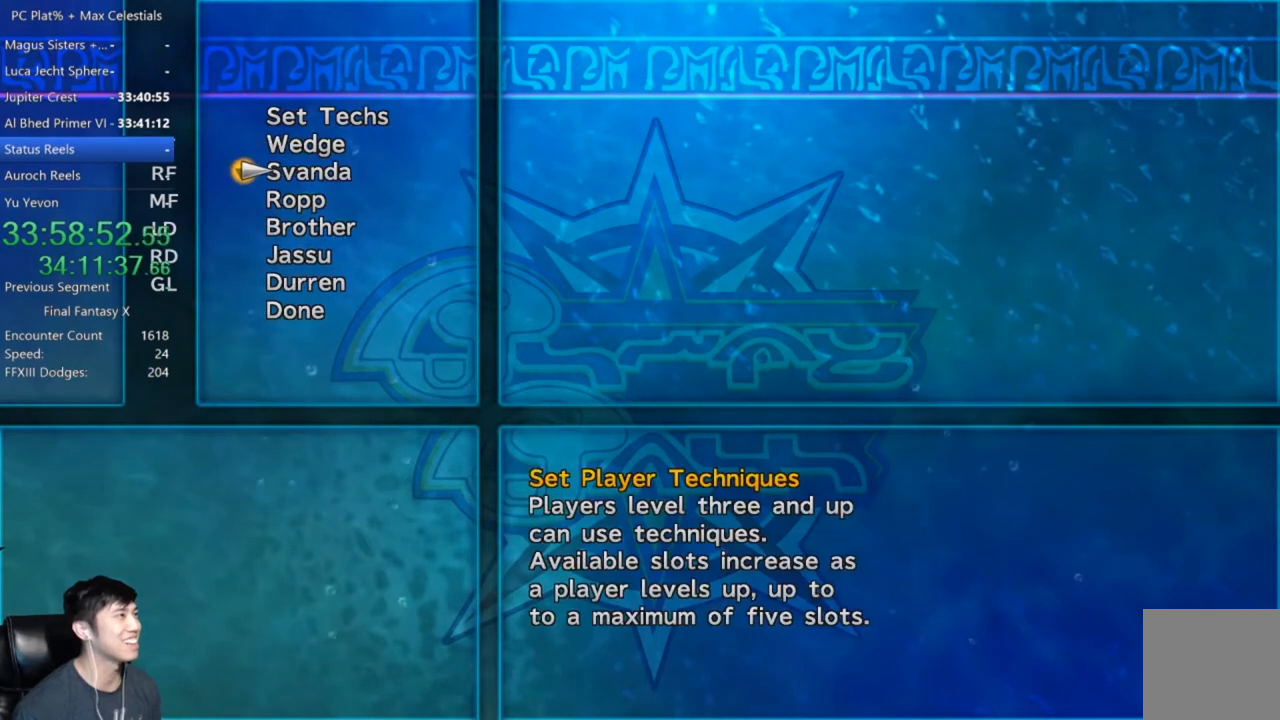
{"buttons": [], "left_stick": "center", "right_stick": "center", "events": [[67, "DPAD_DOWN", "up"], [334, "DPAD_DOWN", "down"], [434, "DPAD_DOWN", "up"]]}
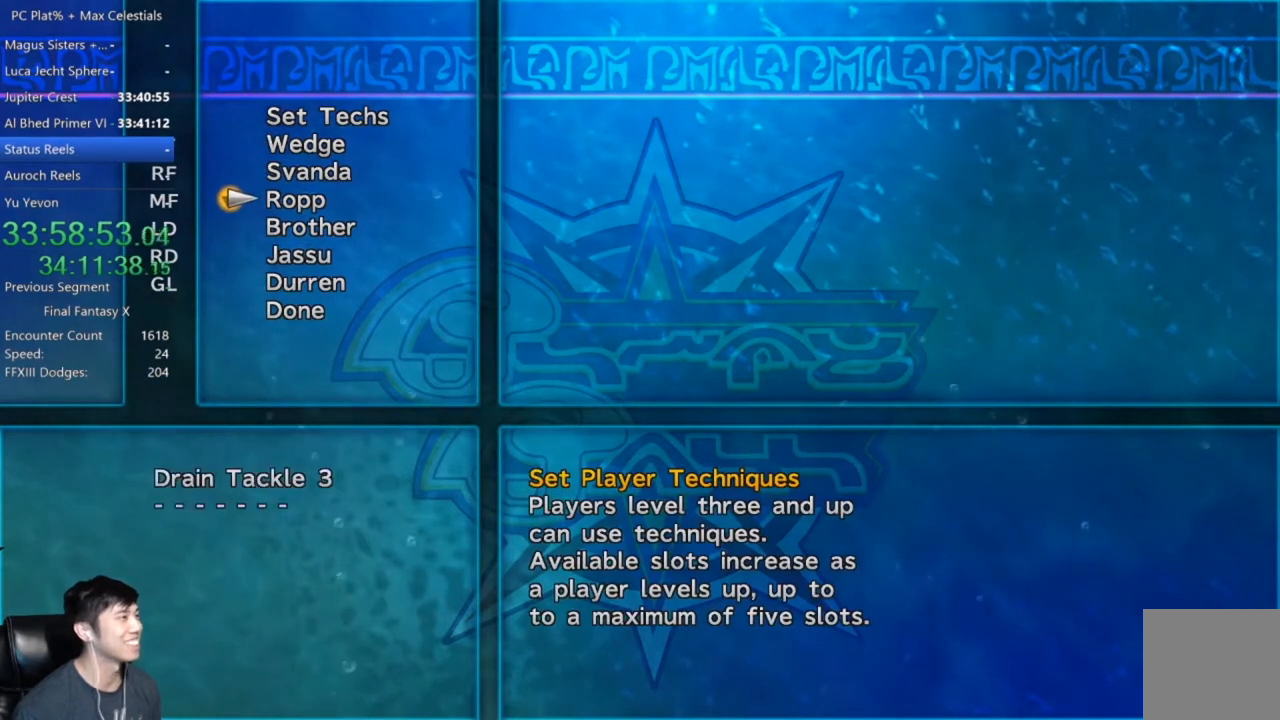
{"buttons": [], "left_stick": "center", "right_stick": "center", "events": [[66, "DPAD_DOWN", "down"], [166, "DPAD_DOWN", "up"], [333, "DPAD_UP", "down"], [433, "DPAD_UP", "up"]]}
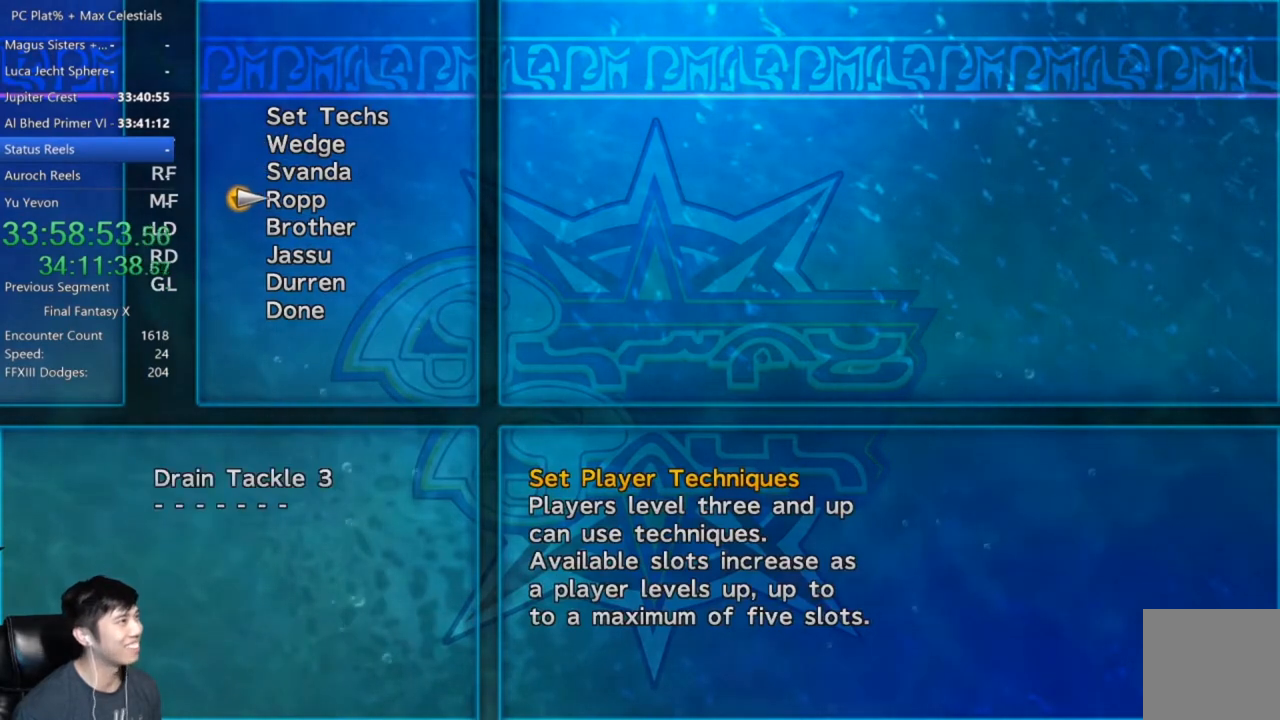
{"buttons": [], "left_stick": "center", "right_stick": "center", "events": [[100, "DPAD_DOWN", "down"], [167, "DPAD_DOWN", "up"], [267, "DPAD_DOWN", "down"], [367, "DPAD_DOWN", "up"]]}
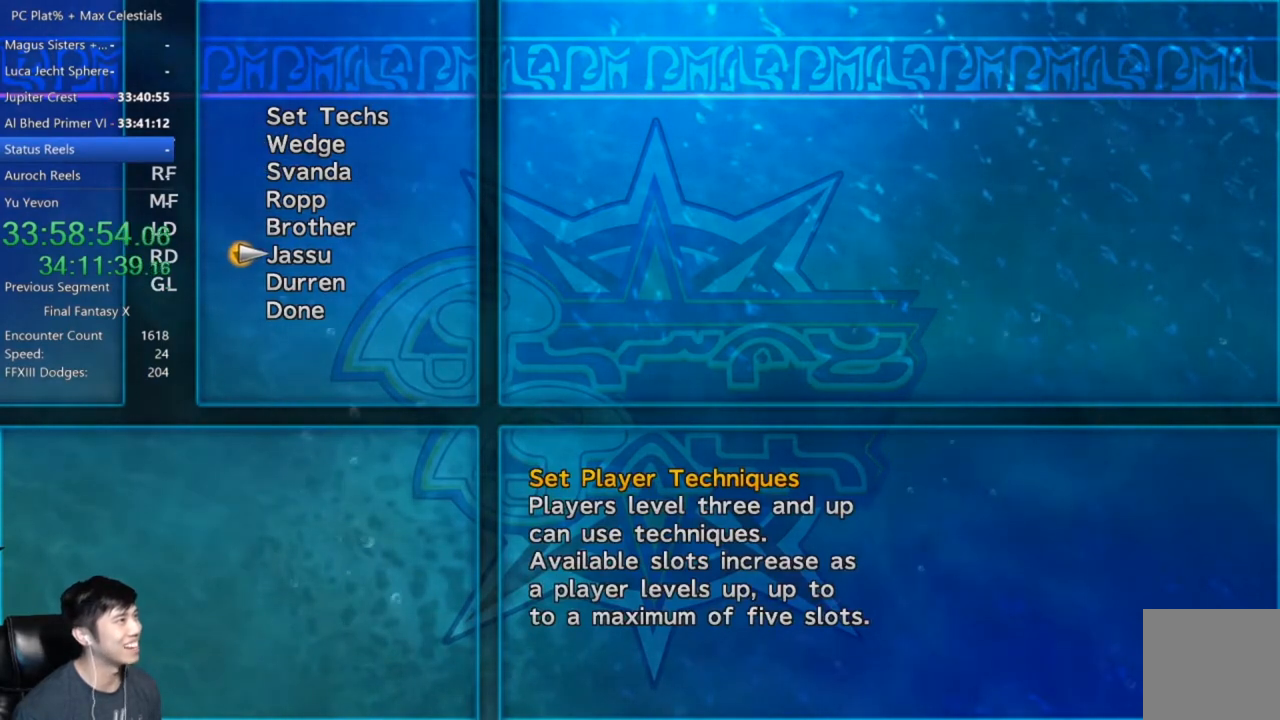
{"buttons": [], "left_stick": "center", "right_stick": "center", "events": [[166, "DPAD_UP", "down"], [267, "DPAD_UP", "up"], [367, "A", "down"], [467, "A", "up"]]}
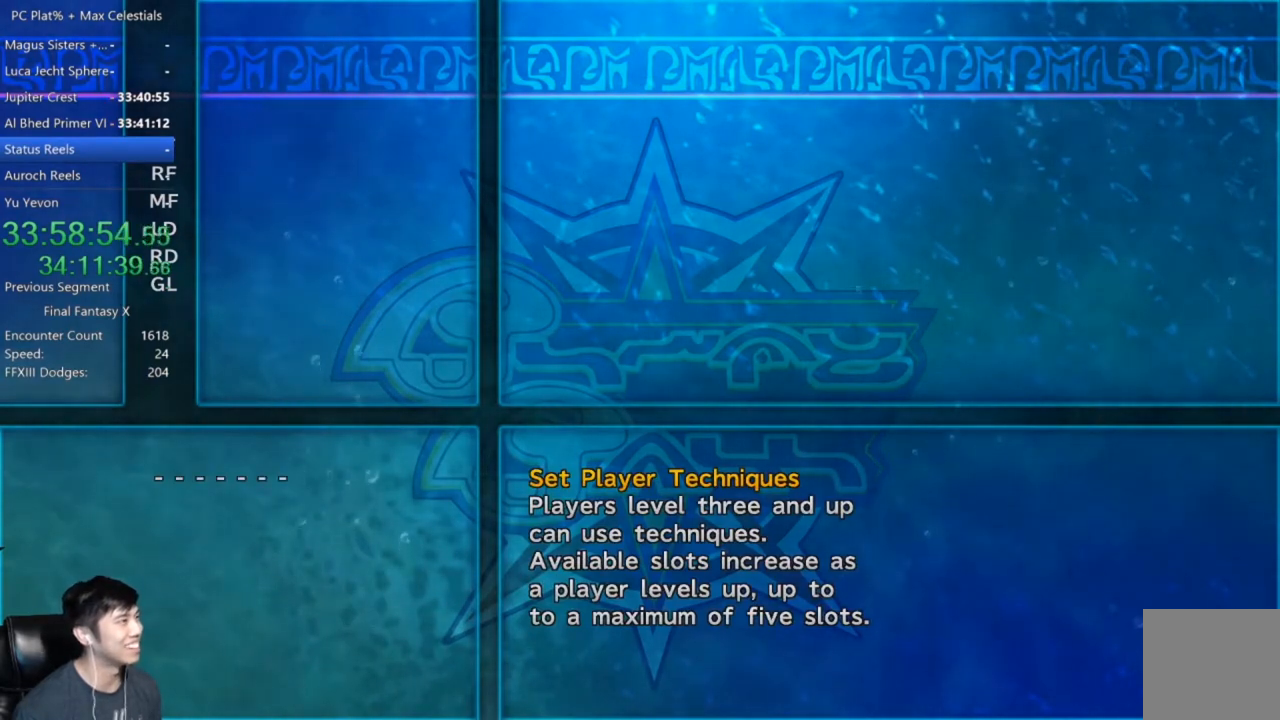
{"buttons": ["A"], "left_stick": "center", "right_stick": "center", "events": [[467, "A", "down"]]}